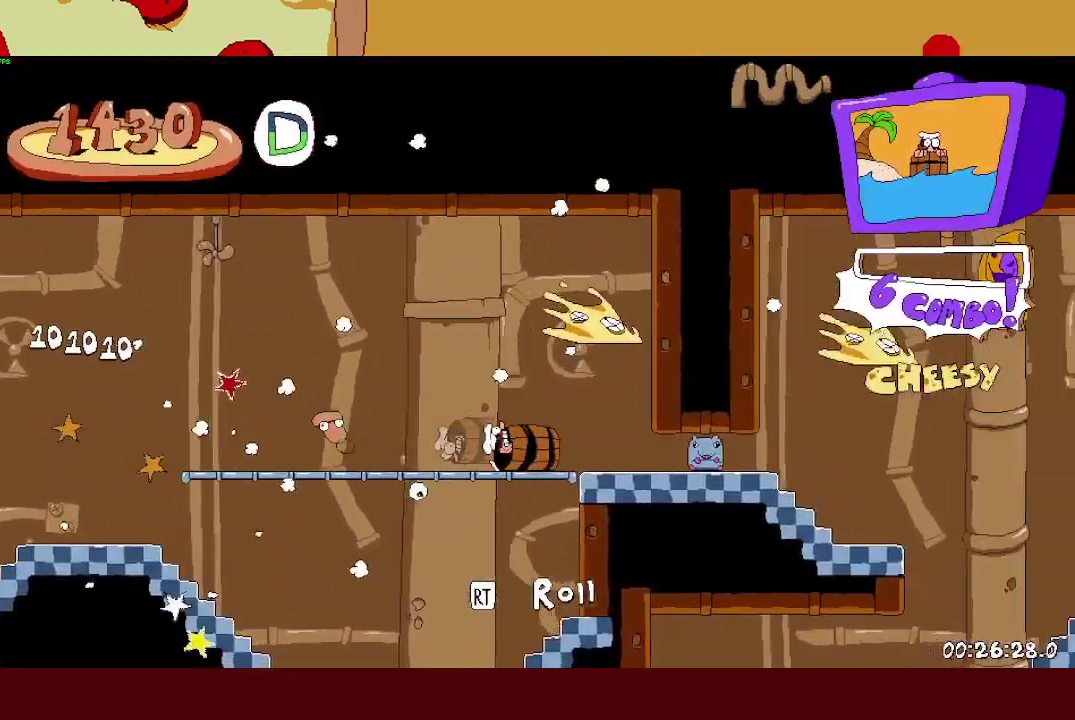
Gameplay with a controller (PlayStation layout); each line is a JSON object with the inputs held at the frame after it. "events" lists button and stick changes between this image and that frame as [ms after this image, input, new state], when the widget could be followed in between. Not read: R3 right_stick.
{"buttons": ["R2"], "left_stick": "right", "events": []}
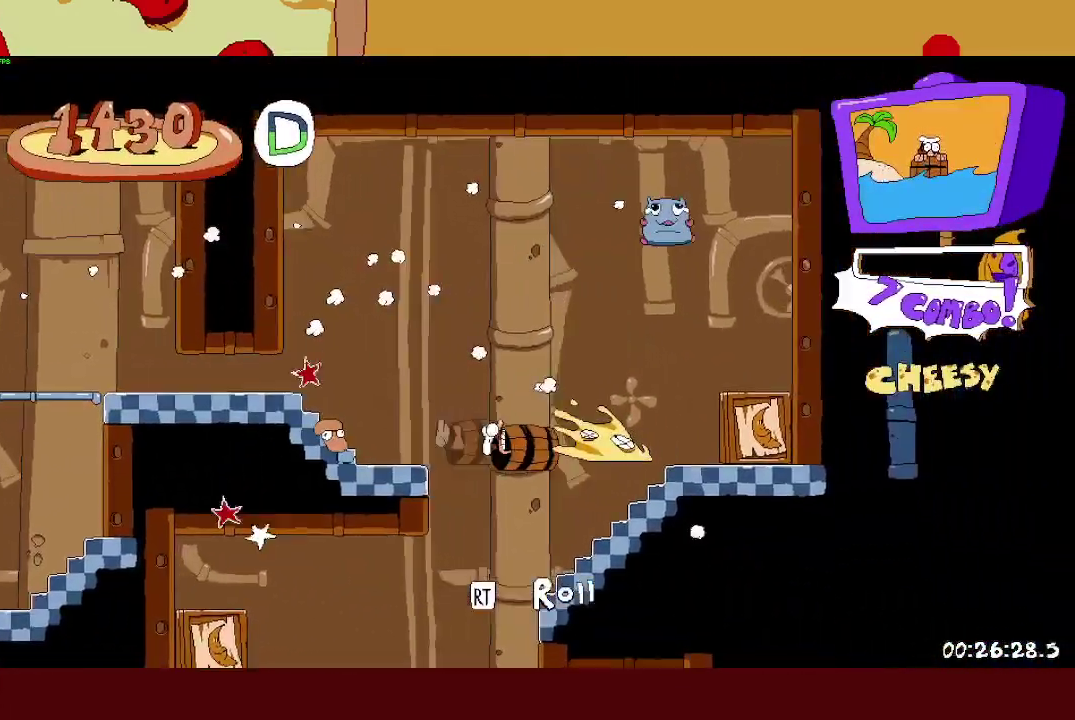
{"buttons": ["R2"], "left_stick": "right", "events": [[217, "left_stick", "center"], [500, "left_stick", "right"]]}
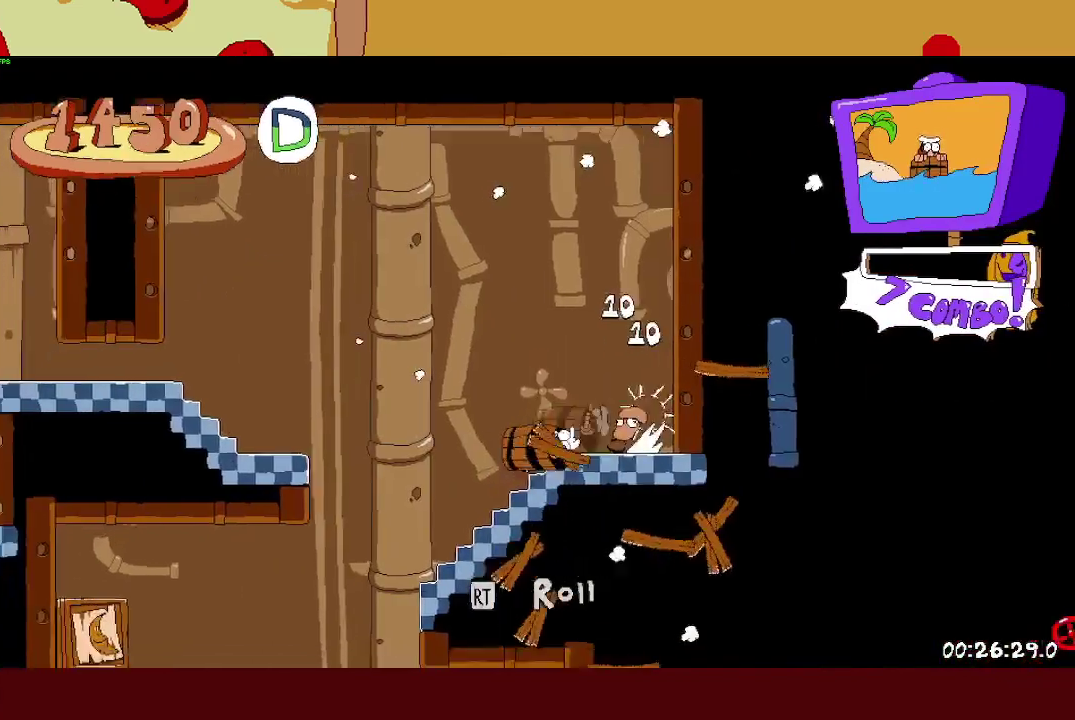
{"buttons": [], "left_stick": "right", "events": [[250, "R2", "up"]]}
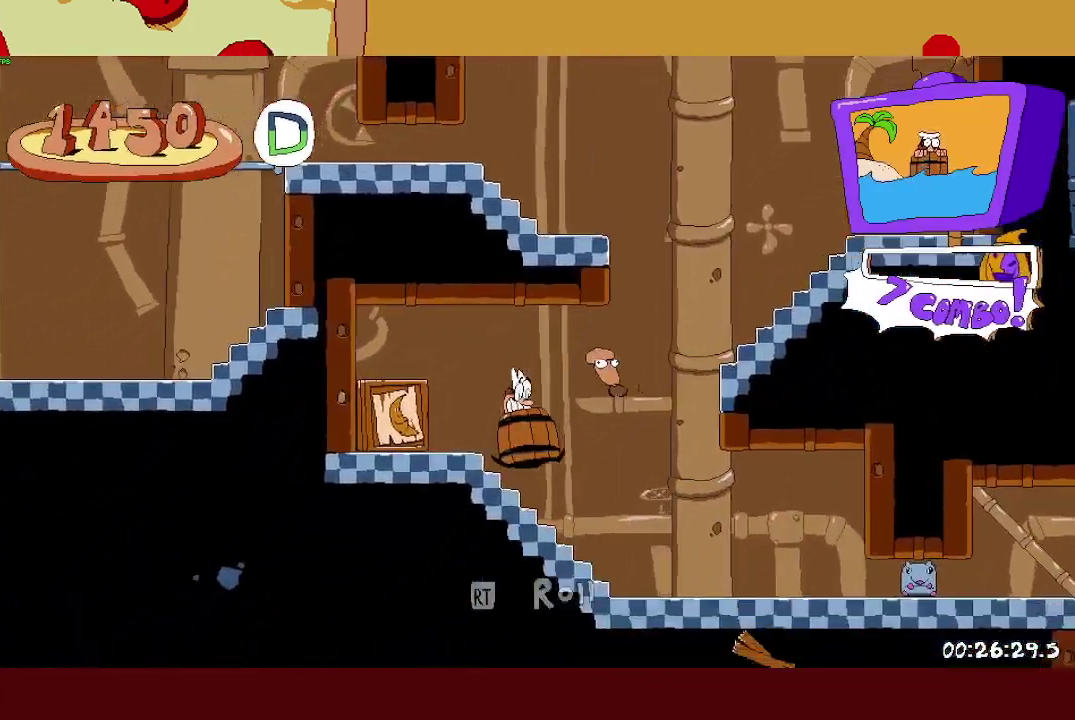
{"buttons": ["R2"], "left_stick": "right", "events": [[83, "R2", "down"]]}
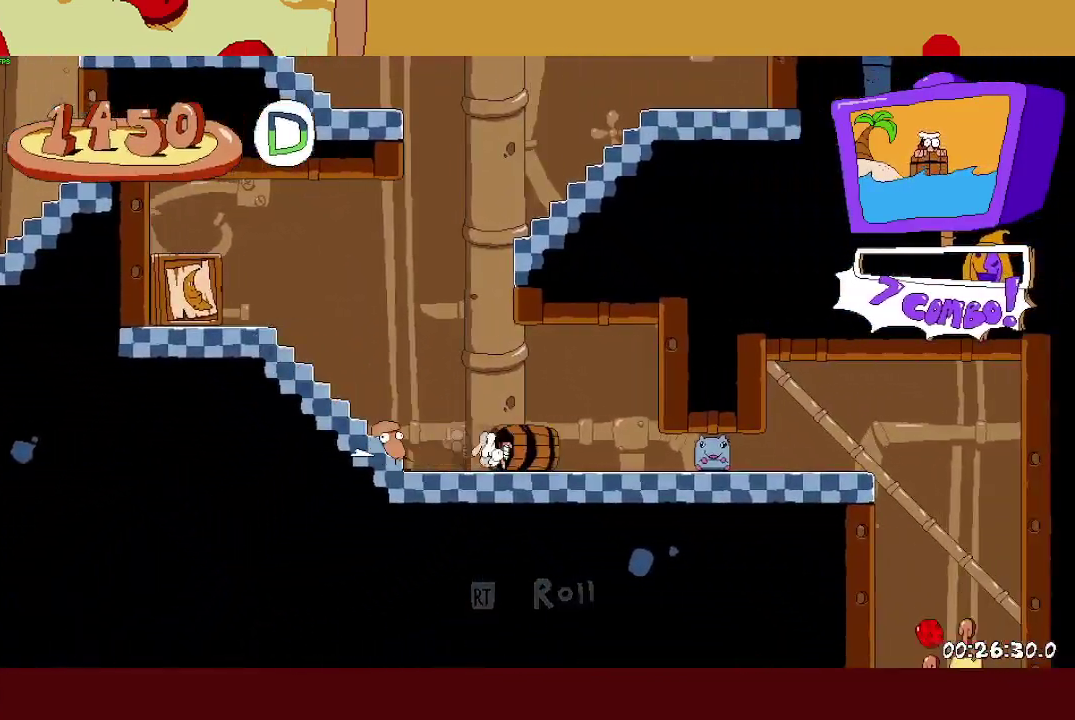
{"buttons": ["R2"], "left_stick": "right", "events": []}
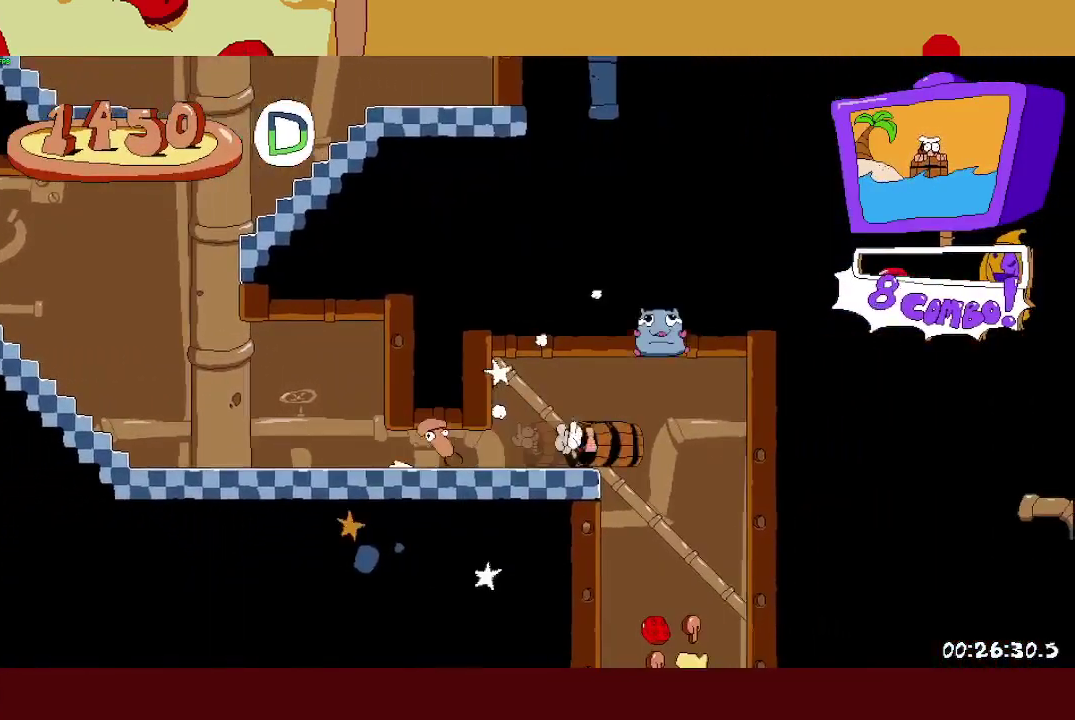
{"buttons": ["R2"], "left_stick": "center", "events": [[167, "left_stick", "center"]]}
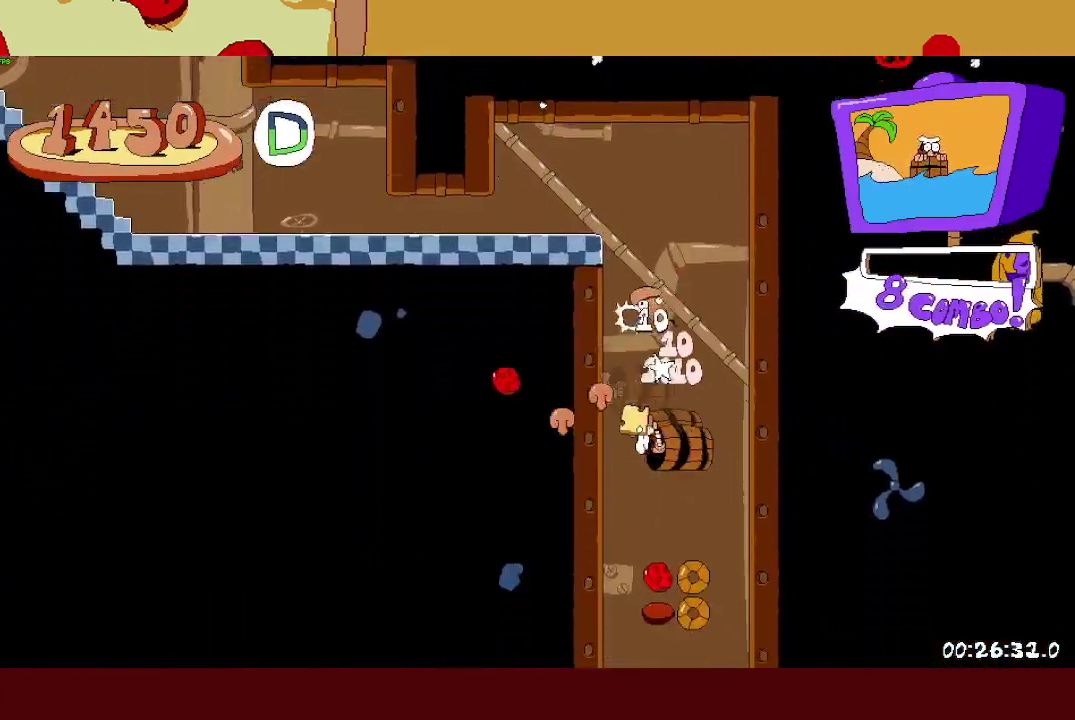
{"buttons": ["R2"], "left_stick": "center", "events": []}
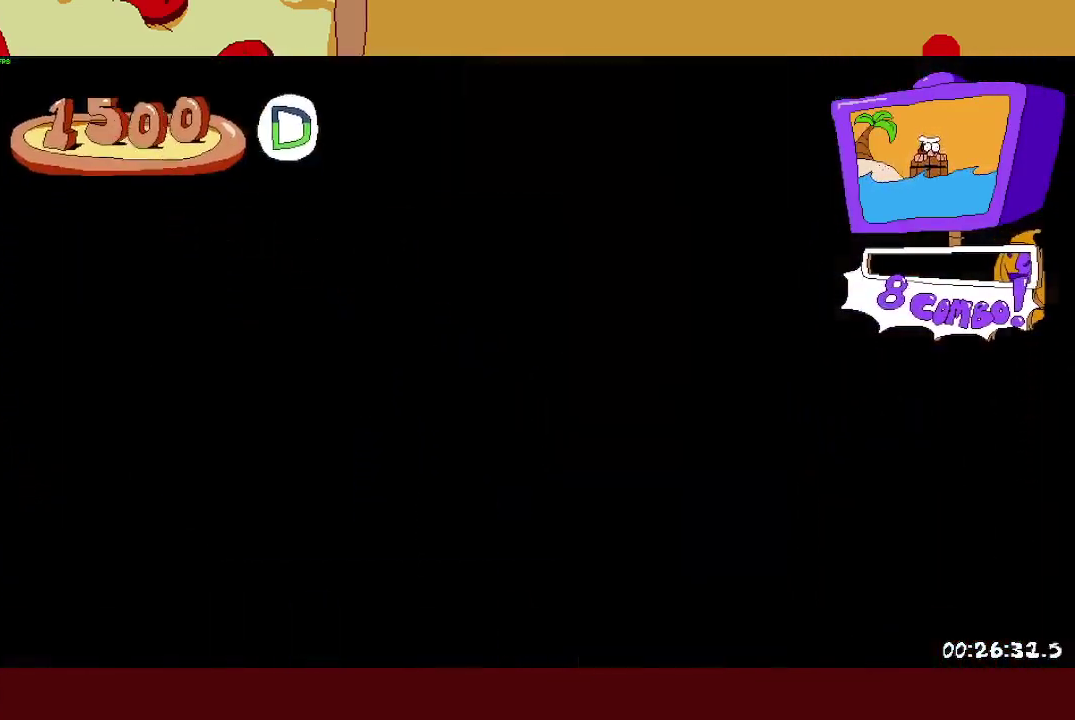
{"buttons": ["R2"], "left_stick": "right", "events": [[17, "left_stick", "right"]]}
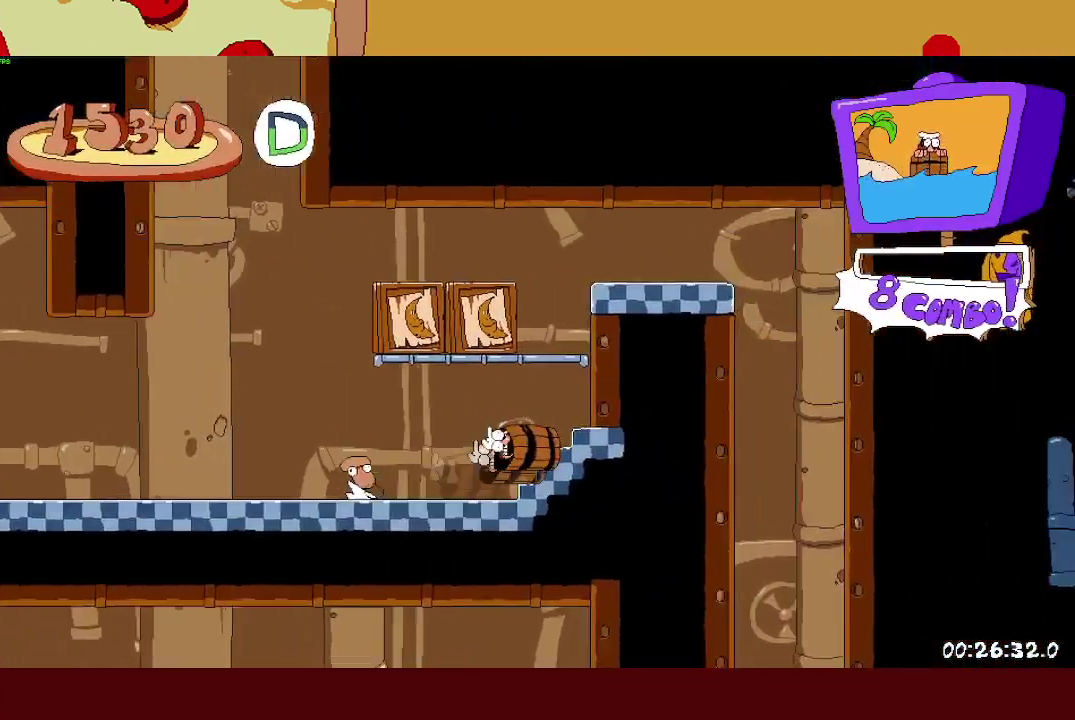
{"buttons": [], "left_stick": "right", "events": [[233, "R2", "up"]]}
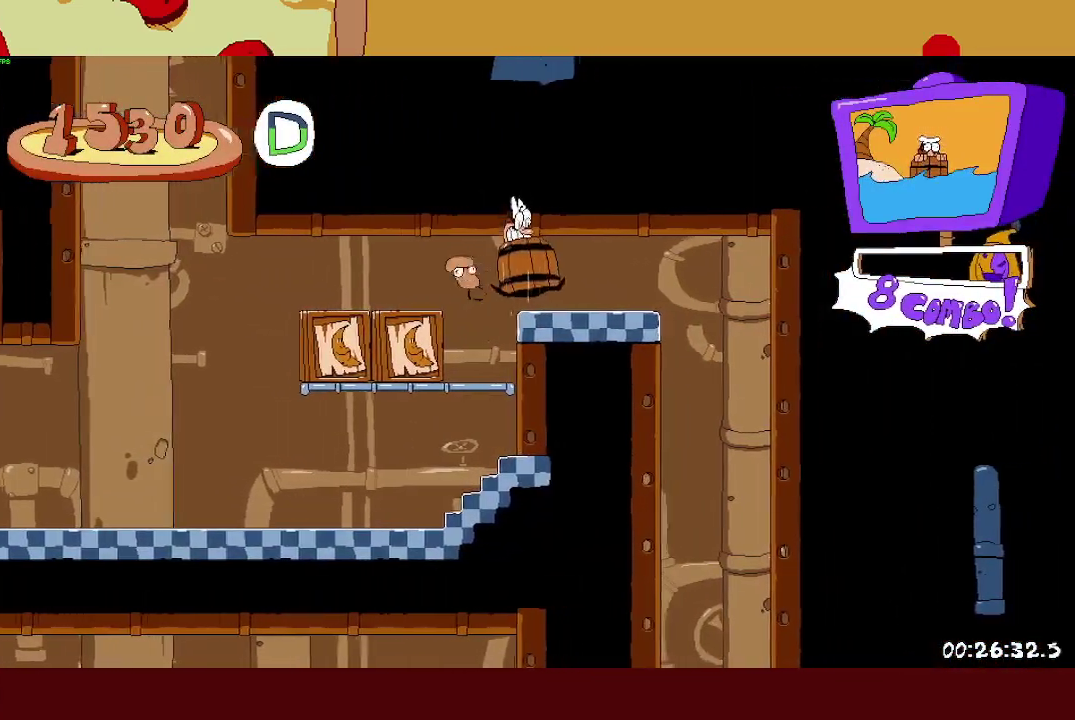
{"buttons": ["R2"], "left_stick": "center", "events": [[67, "R2", "down"], [417, "left_stick", "center"]]}
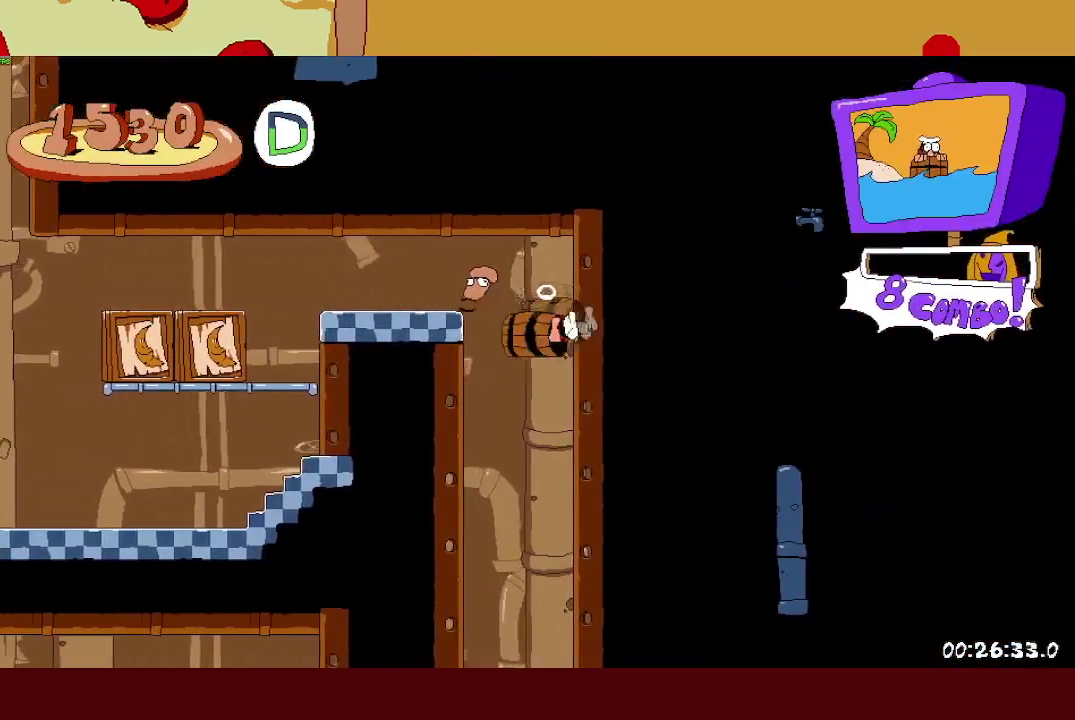
{"buttons": ["R2"], "left_stick": "right", "events": [[400, "left_stick", "right"]]}
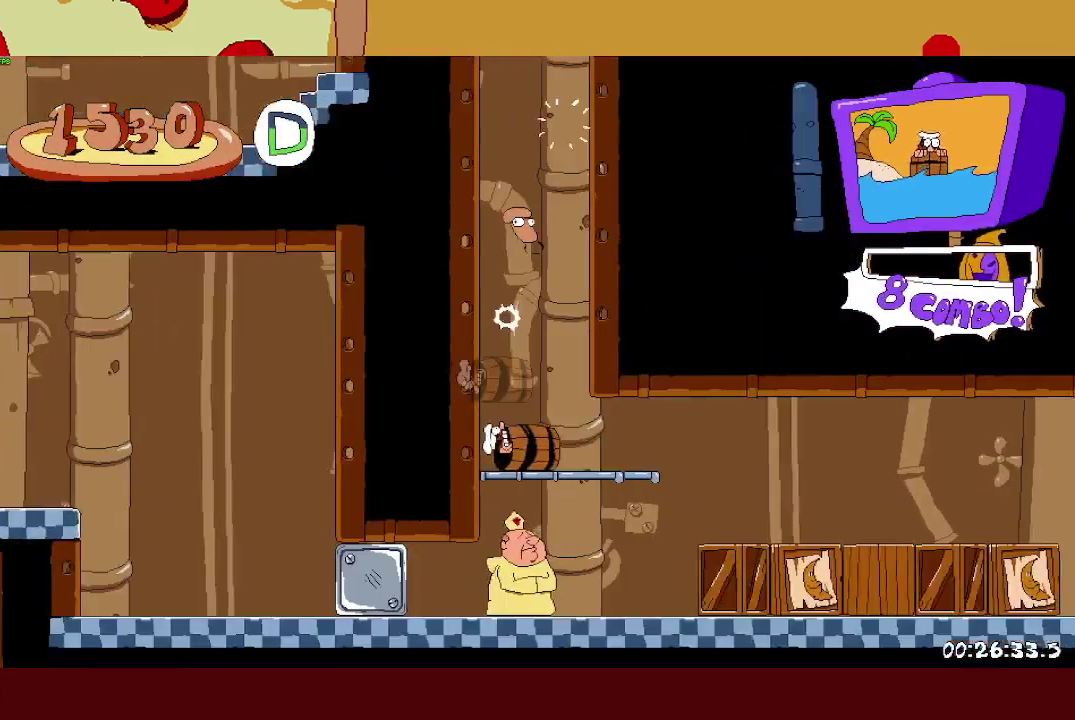
{"buttons": [], "left_stick": "left", "events": [[83, "left_stick", "up-right"], [133, "left_stick", "up-left"], [217, "R2", "up"], [317, "left_stick", "left"]]}
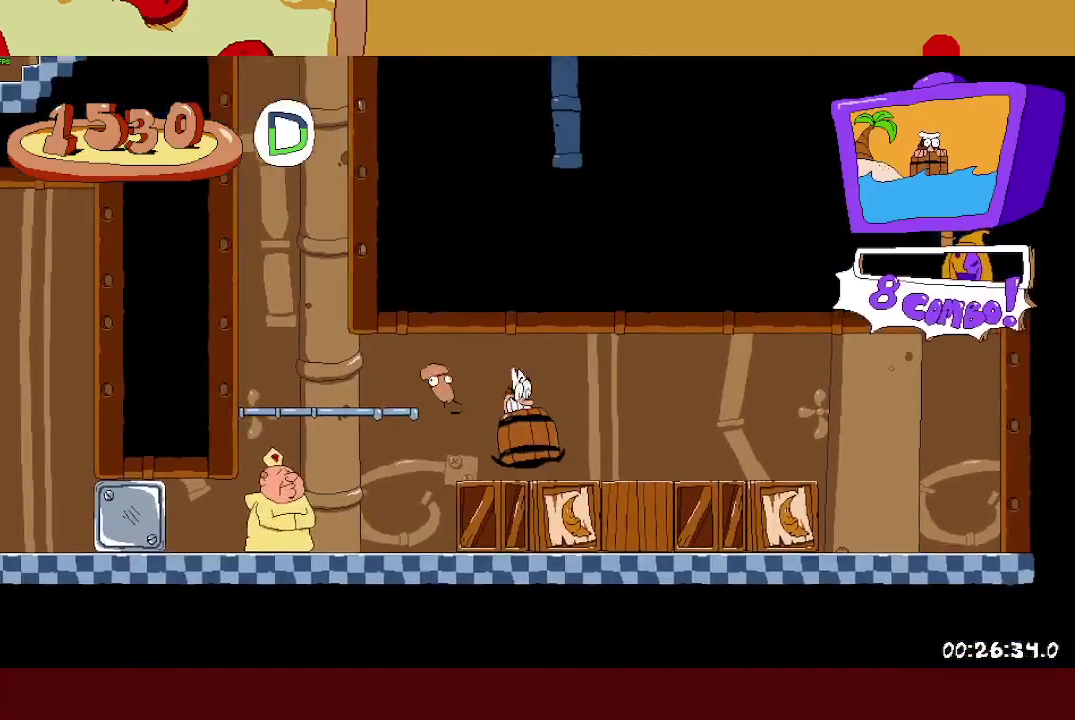
{"buttons": [], "left_stick": "left", "events": [[200, "R2", "down"], [333, "R2", "up"]]}
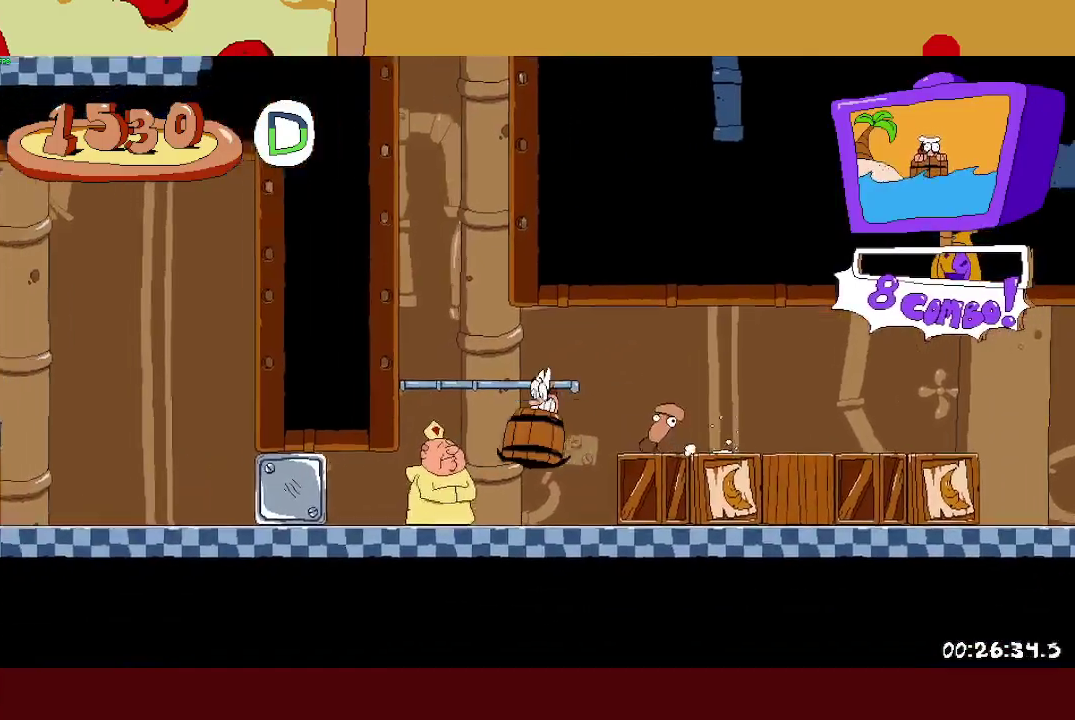
{"buttons": ["SQUARE", "R2"], "left_stick": "right", "events": [[33, "left_stick", "center"], [83, "left_stick", "right"], [200, "R2", "down"], [367, "SQUARE", "down"]]}
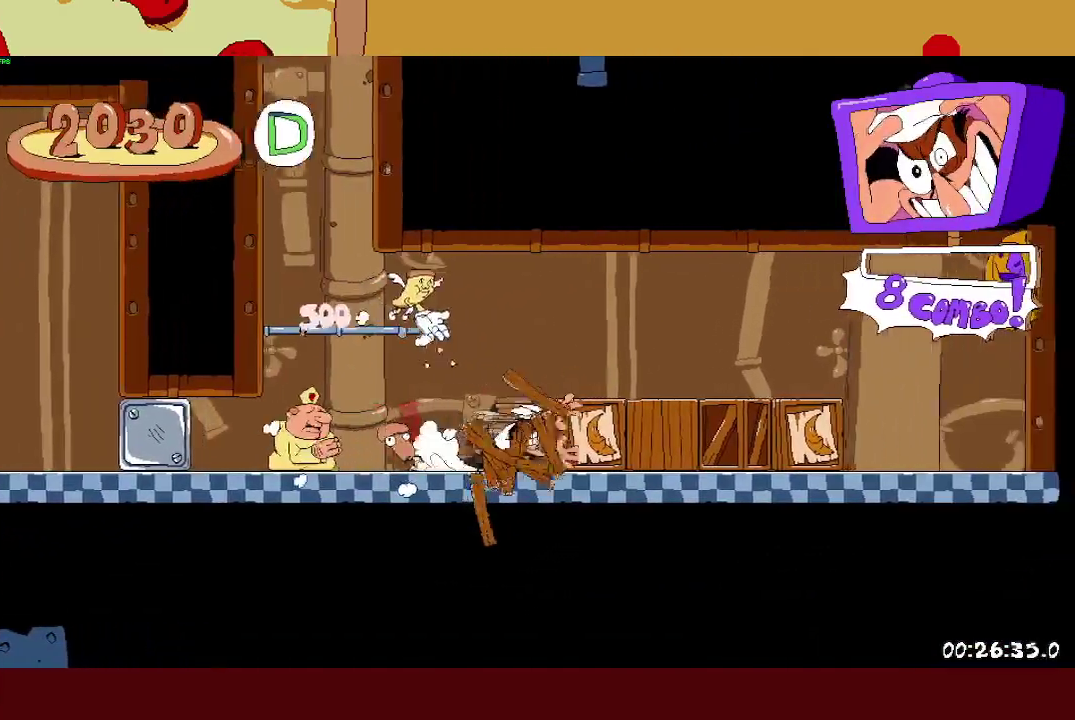
{"buttons": ["R2"], "left_stick": "up-left", "events": [[33, "SQUARE", "up"], [217, "SQUARE", "down"], [217, "left_stick", "up-left"], [283, "L1", "down"], [300, "SQUARE", "up"], [383, "L1", "up"]]}
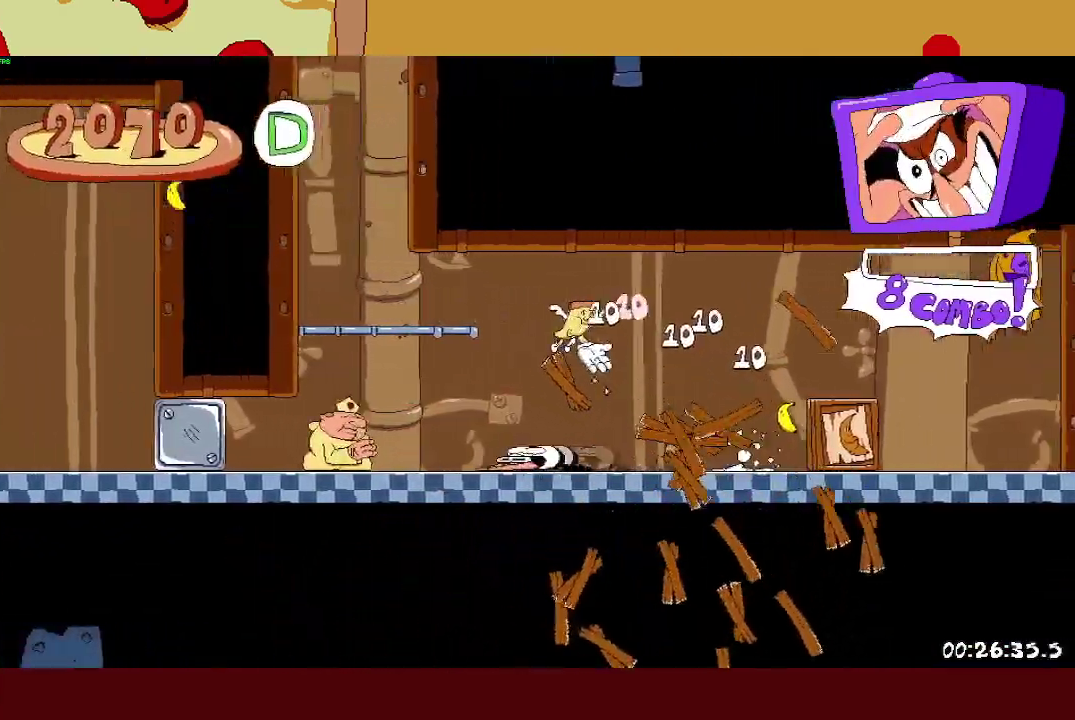
{"buttons": ["R2"], "left_stick": "up-left", "events": []}
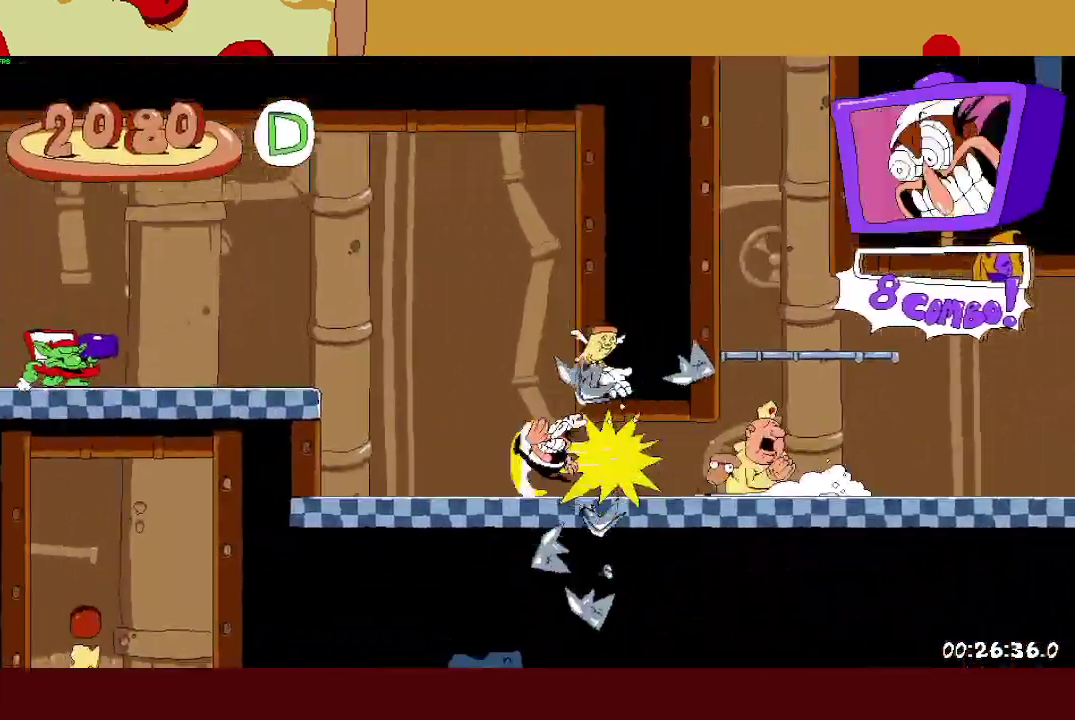
{"buttons": ["R2"], "left_stick": "up-left", "events": [[33, "CROSS", "down"], [267, "CROSS", "up"]]}
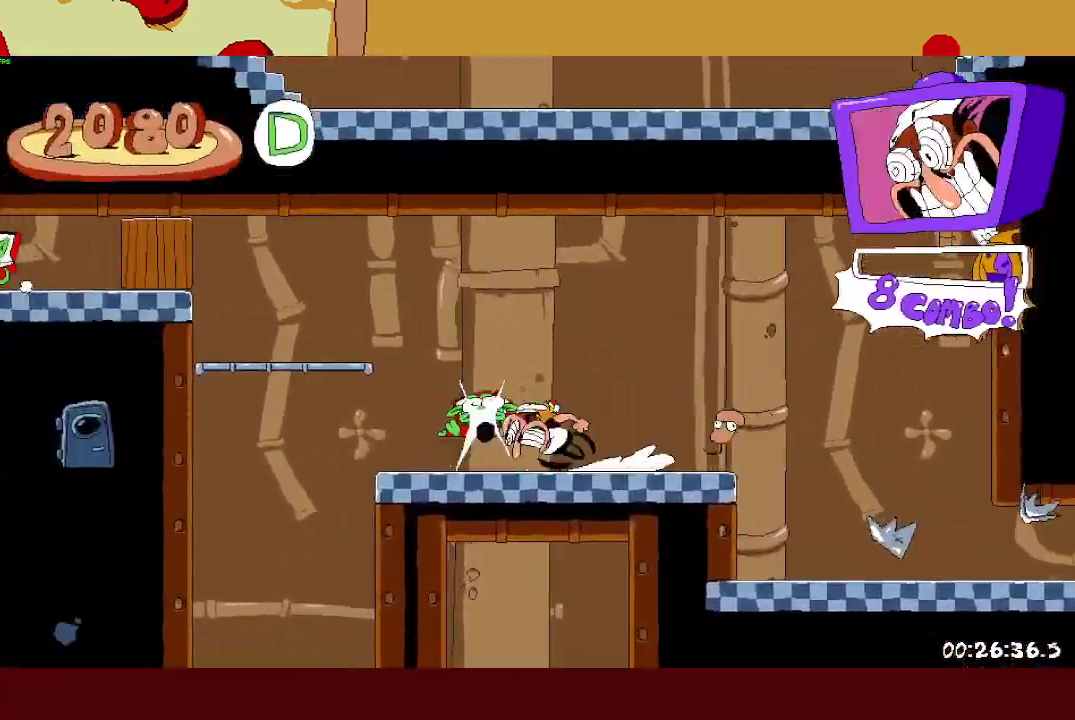
{"buttons": ["R2"], "left_stick": "up-left", "events": [[100, "CROSS", "down"], [483, "CROSS", "up"]]}
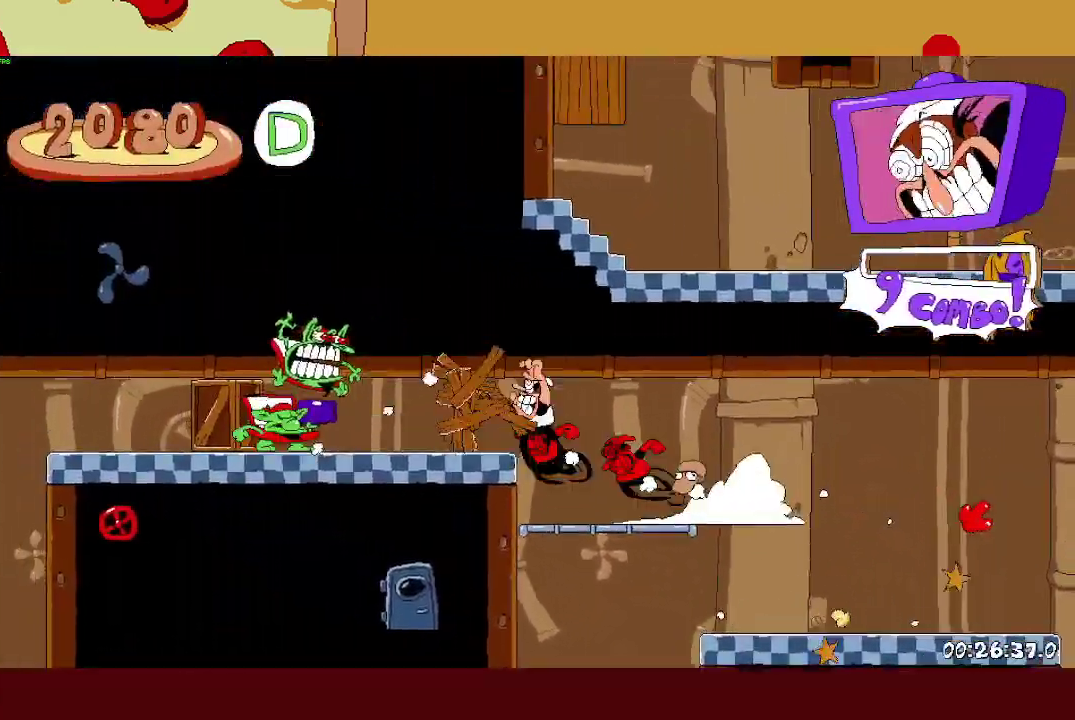
{"buttons": ["R2"], "left_stick": "up-left", "events": []}
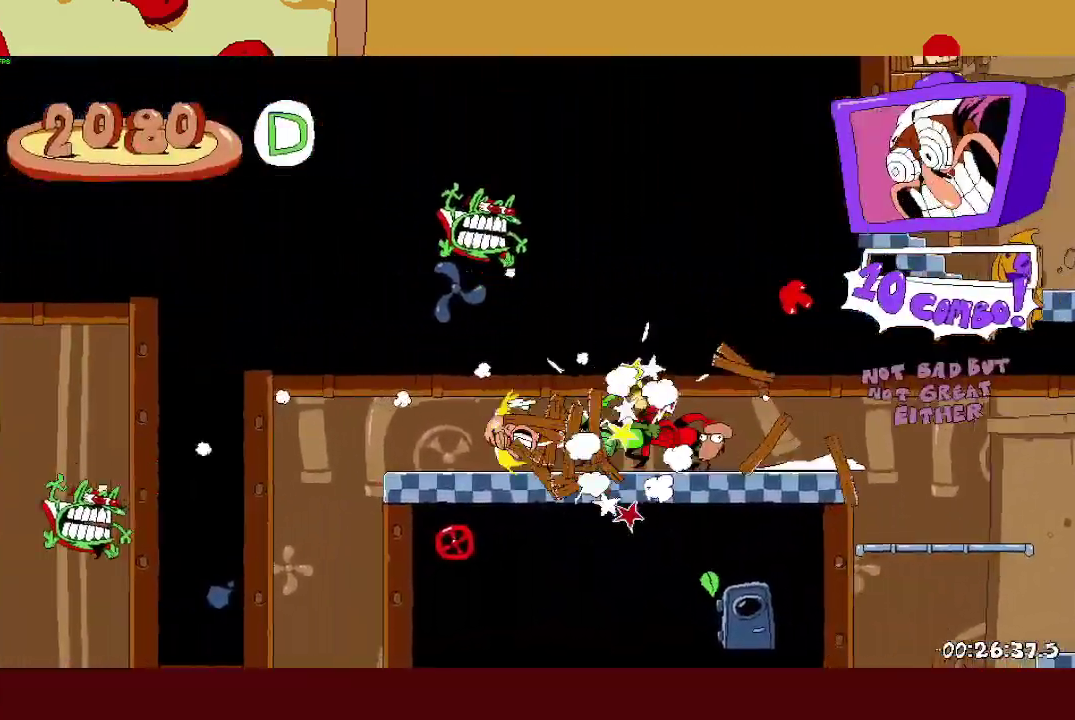
{"buttons": [], "left_stick": "center", "events": [[217, "left_stick", "right"], [250, "SQUARE", "down"], [300, "R2", "up"], [300, "SQUARE", "up"], [400, "left_stick", "center"]]}
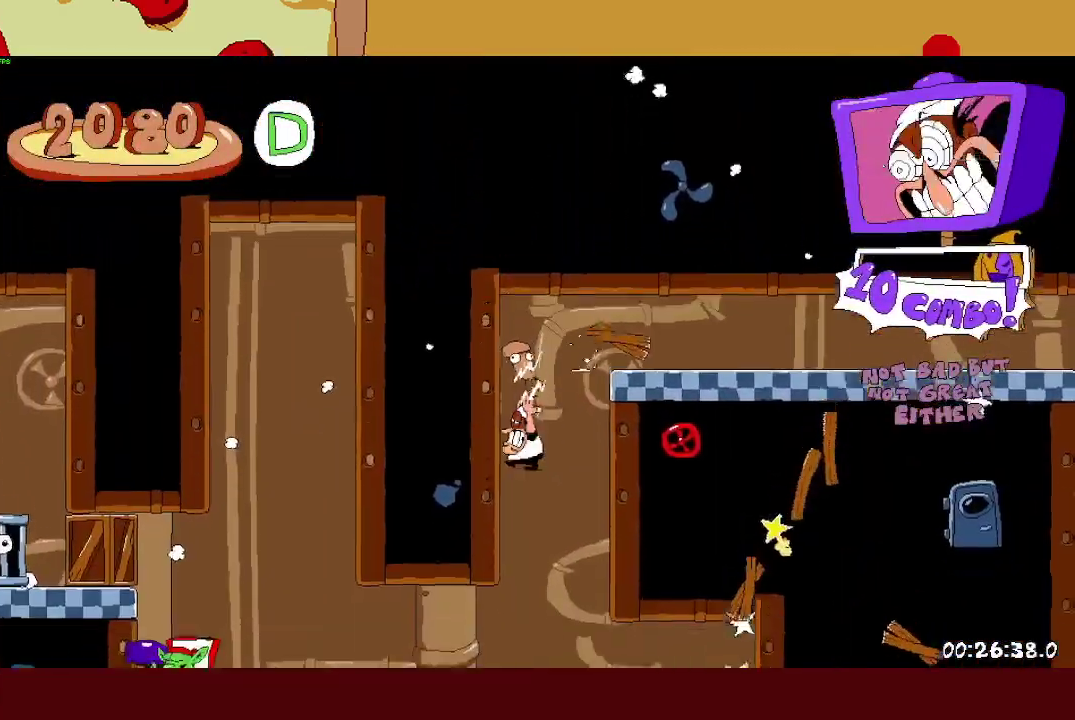
{"buttons": [], "left_stick": "up", "events": [[83, "left_stick", "up-left"], [350, "left_stick", "up"], [367, "TRIANGLE", "down"], [450, "TRIANGLE", "up"]]}
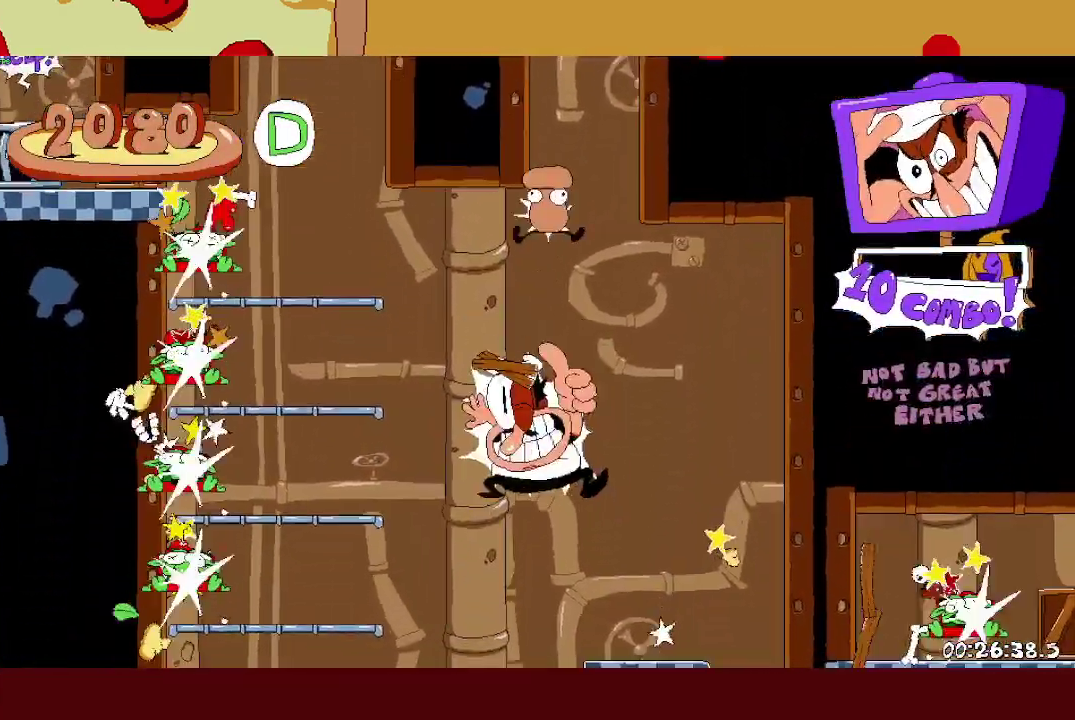
{"buttons": ["SQUARE", "R2"], "left_stick": "up-left", "events": [[217, "SQUARE", "down"], [250, "R2", "down"], [317, "left_stick", "up-left"]]}
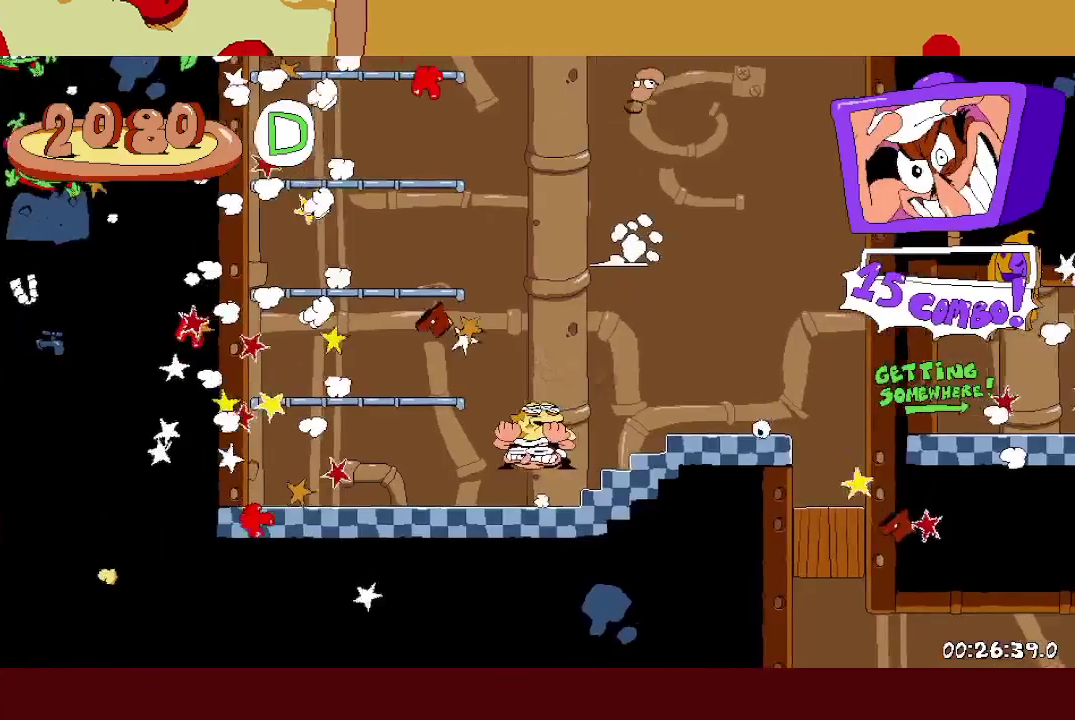
{"buttons": ["SQUARE", "R2"], "left_stick": "right", "events": [[100, "SQUARE", "up"], [217, "CROSS", "down"], [467, "CROSS", "up"], [467, "SQUARE", "down"], [500, "left_stick", "right"]]}
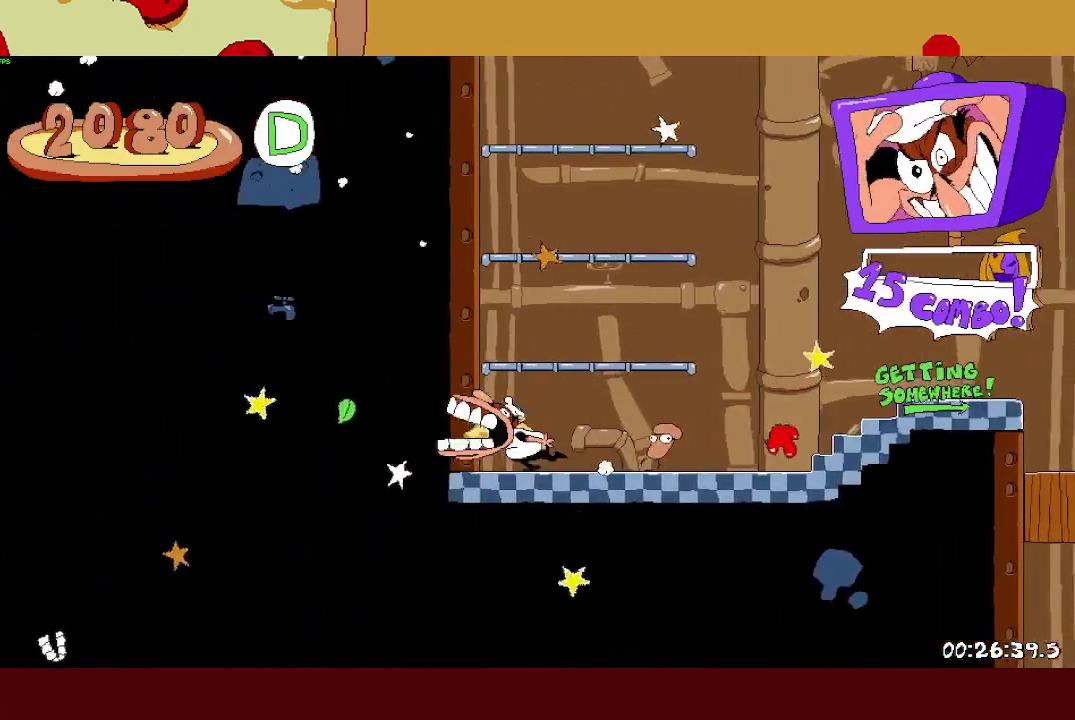
{"buttons": [], "left_stick": "right", "events": [[83, "SQUARE", "up"], [400, "R2", "up"]]}
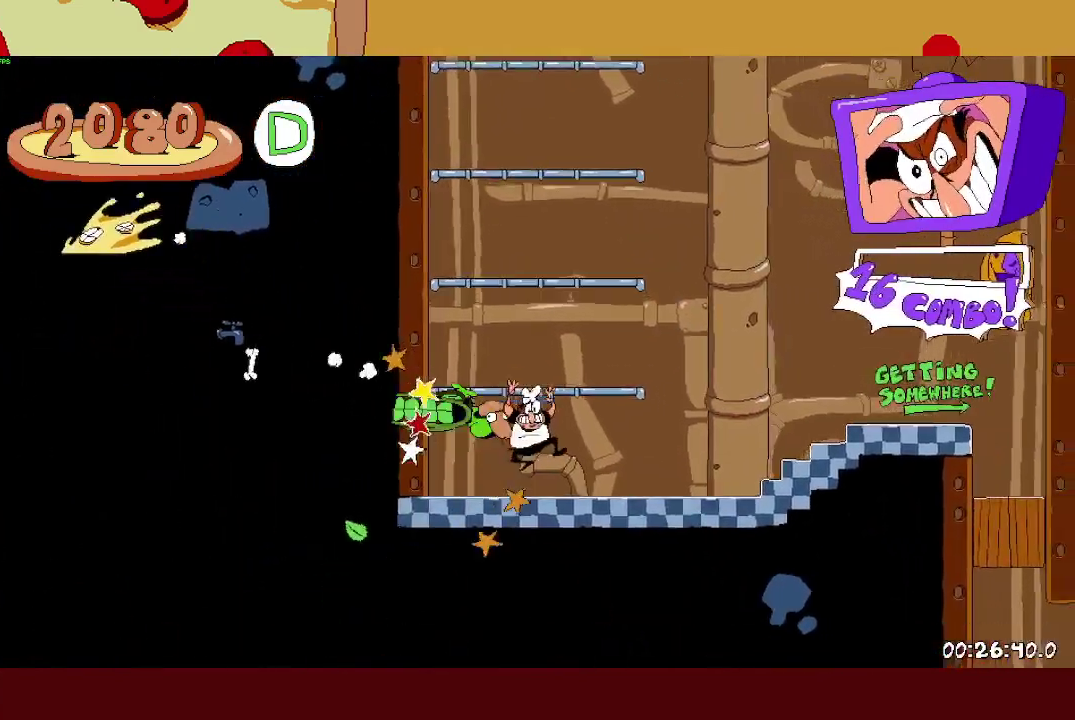
{"buttons": ["R2"], "left_stick": "left", "events": [[33, "left_stick", "left"], [67, "R2", "down"], [100, "SQUARE", "down"], [183, "CROSS", "down"], [217, "SQUARE", "up"], [333, "CROSS", "up"]]}
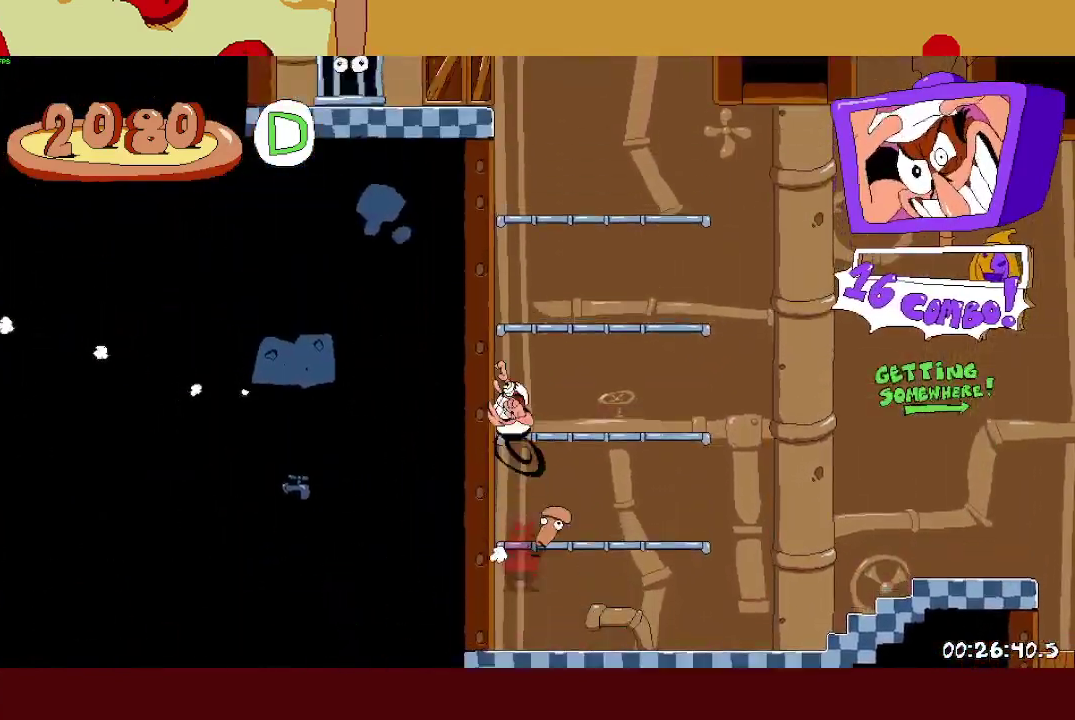
{"buttons": ["SQUARE", "R2"], "left_stick": "left", "events": [[500, "SQUARE", "down"]]}
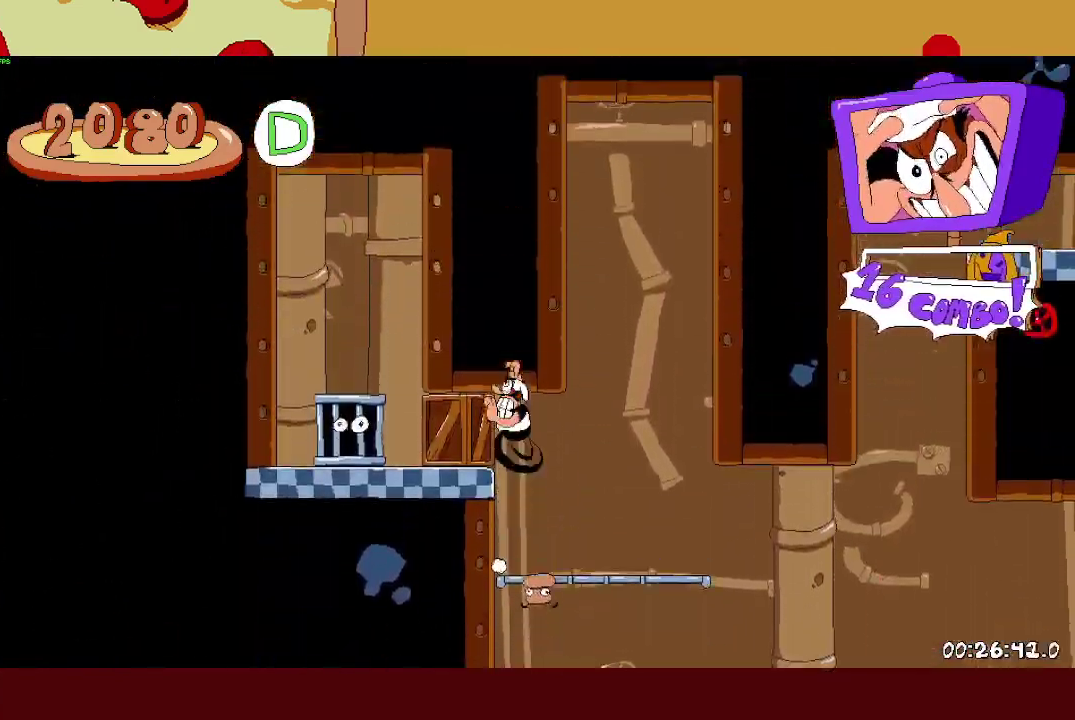
{"buttons": ["R2"], "left_stick": "right", "events": [[17, "R2", "up"], [83, "SQUARE", "up"], [300, "R2", "down"], [317, "left_stick", "right"], [350, "SQUARE", "down"], [500, "SQUARE", "up"]]}
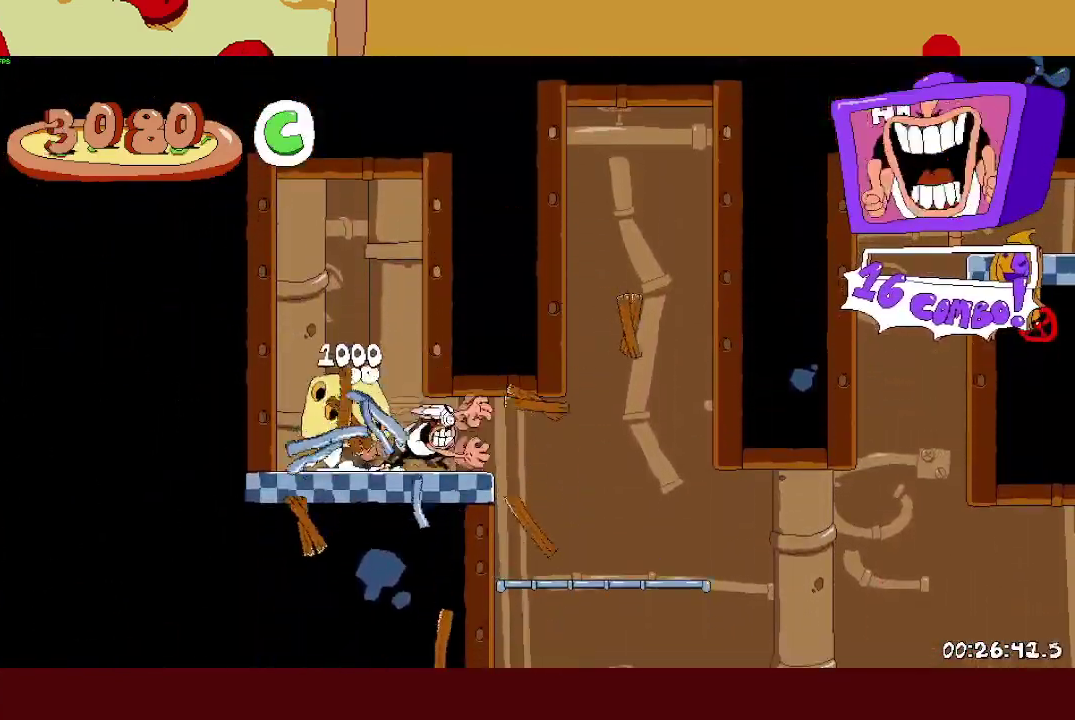
{"buttons": ["L1", "R2"], "left_stick": "right", "events": [[133, "L1", "down"]]}
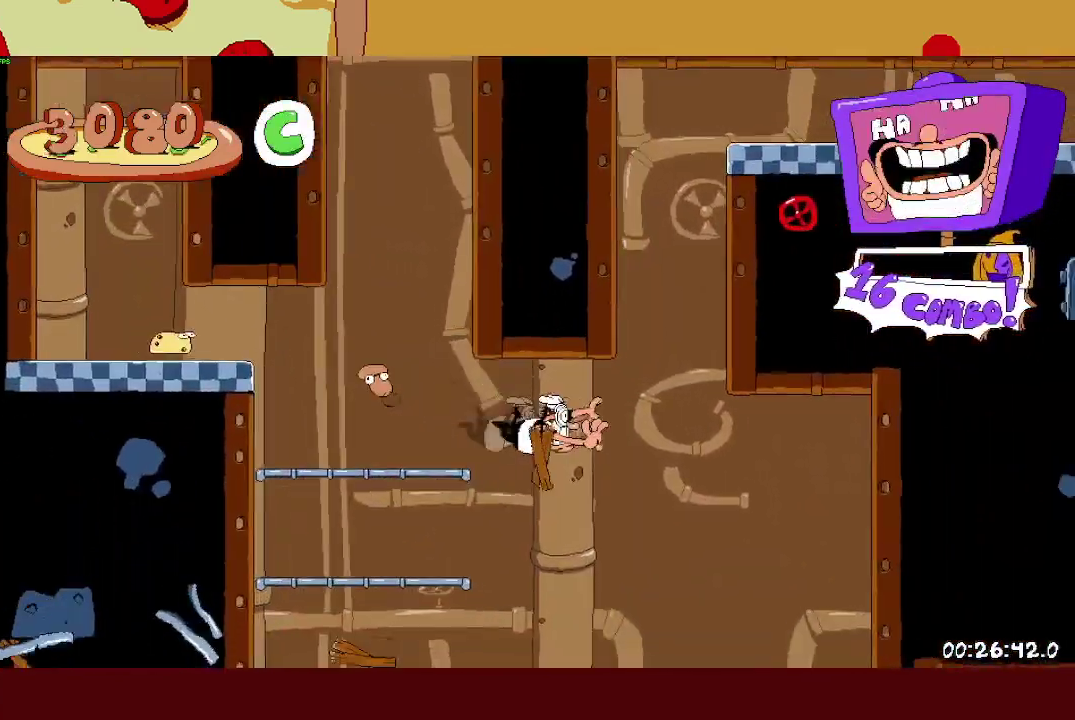
{"buttons": [], "left_stick": "up-left", "events": [[300, "L1", "up"], [300, "R2", "up"], [367, "left_stick", "up-left"]]}